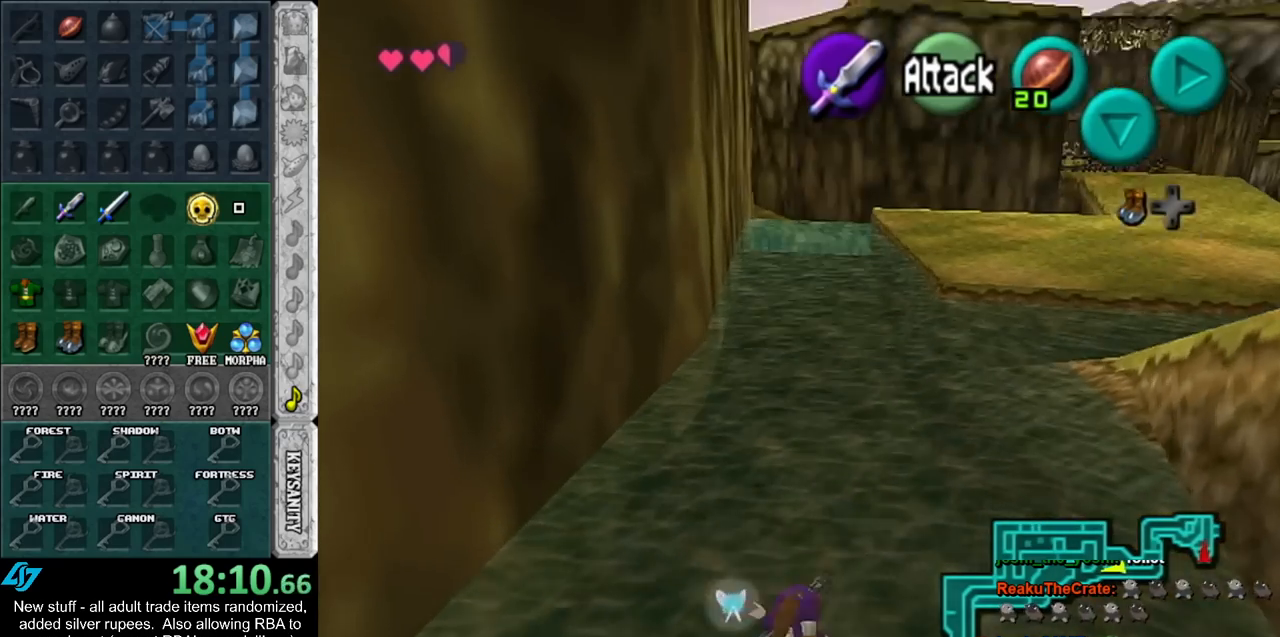
Gameplay with a controller (Nintendo layout); each line is a JSON object with the inputs held at the frame after it. "events" lists button and stick changes between this image and that frame as [ms after this image, input, new state], when the widget could be followed in between. Not read: L3 R3.
{"buttons": [], "left_stick": "up", "right_stick": "center", "events": []}
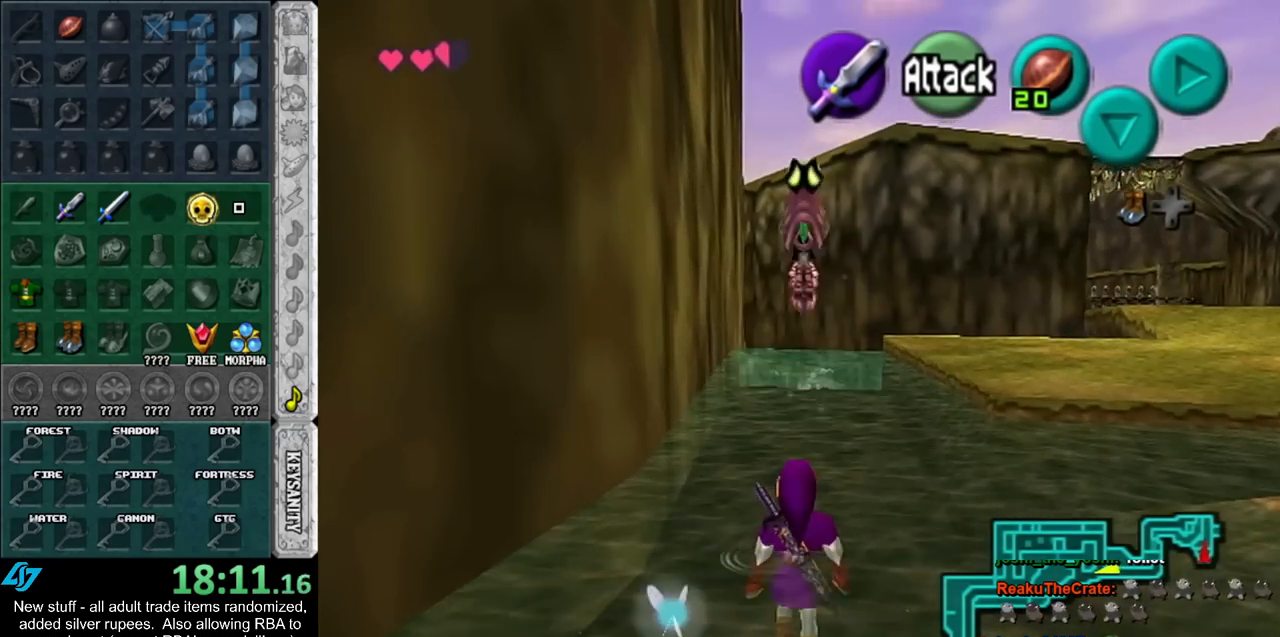
{"buttons": [], "left_stick": "up", "right_stick": "center", "events": []}
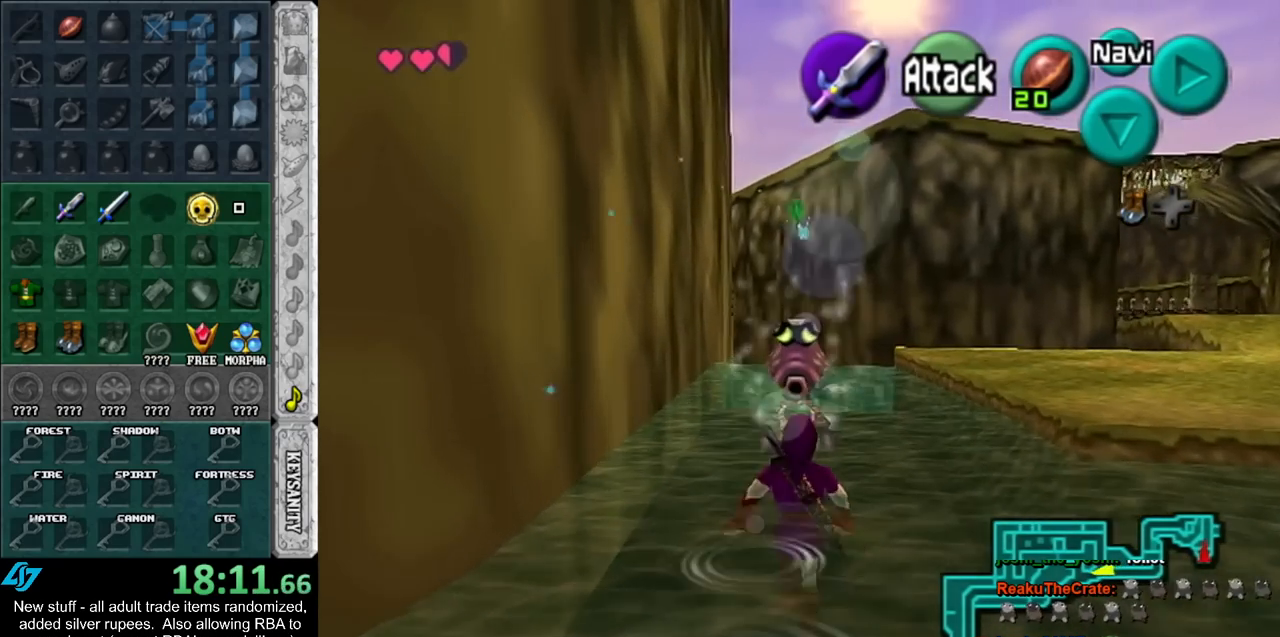
{"buttons": [], "left_stick": "up", "right_stick": "center", "events": []}
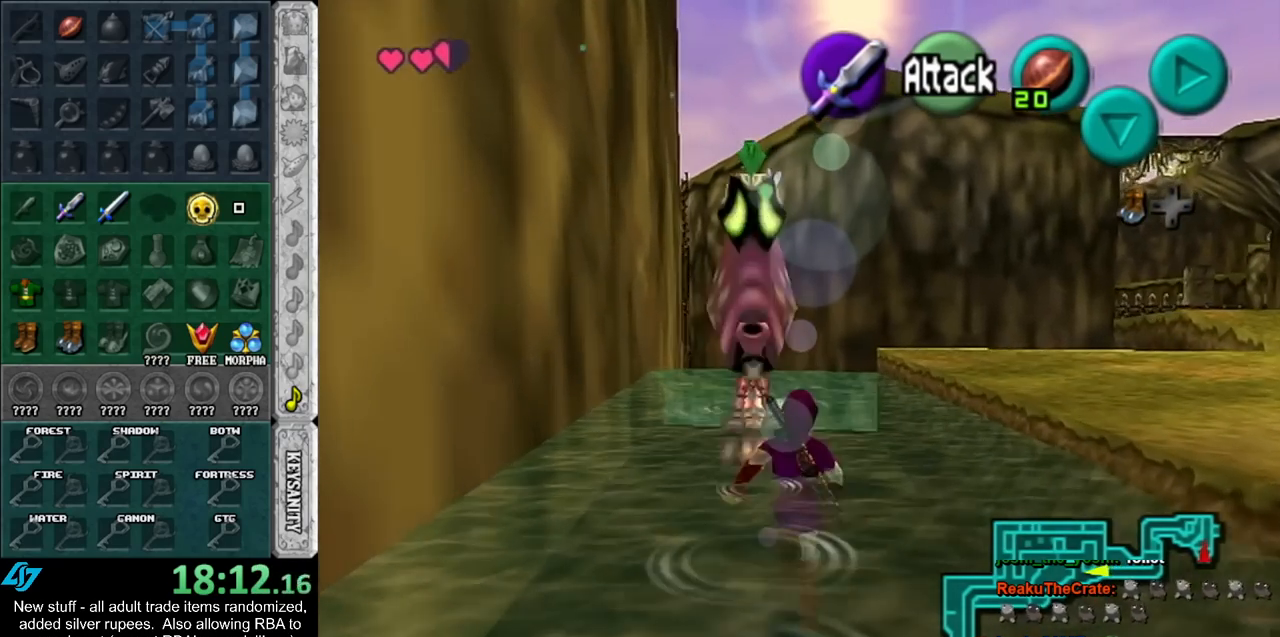
{"buttons": [], "left_stick": "up", "right_stick": "center", "events": []}
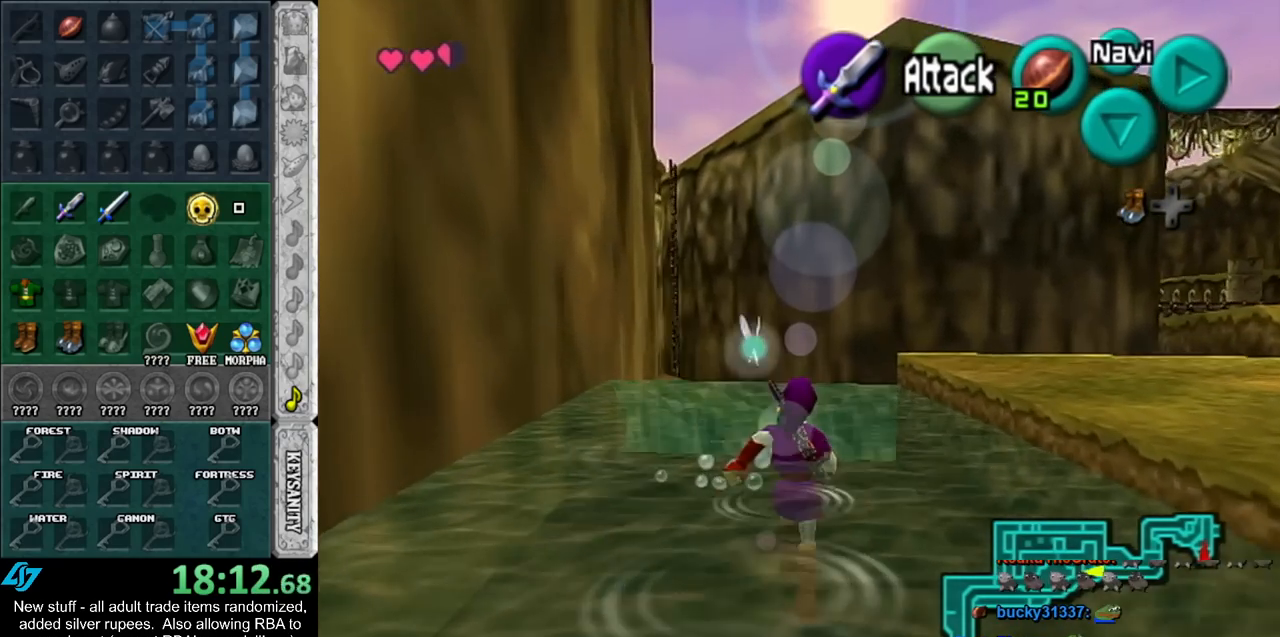
{"buttons": [], "left_stick": "up", "right_stick": "center", "events": []}
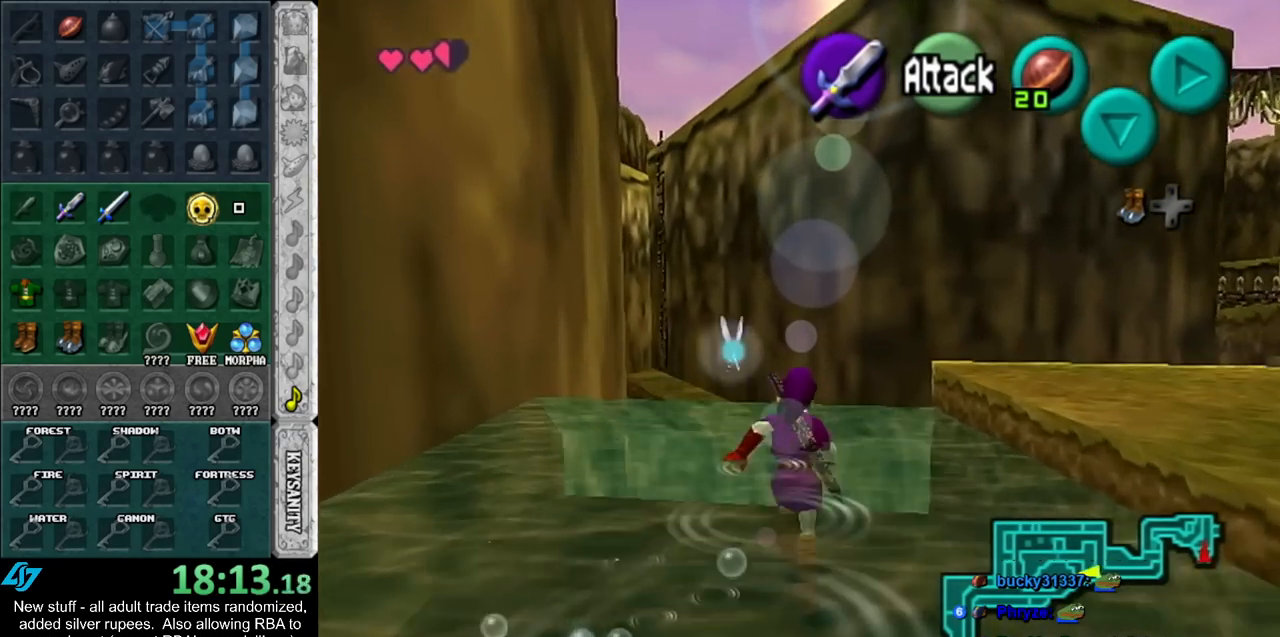
{"buttons": [], "left_stick": "up", "right_stick": "center", "events": []}
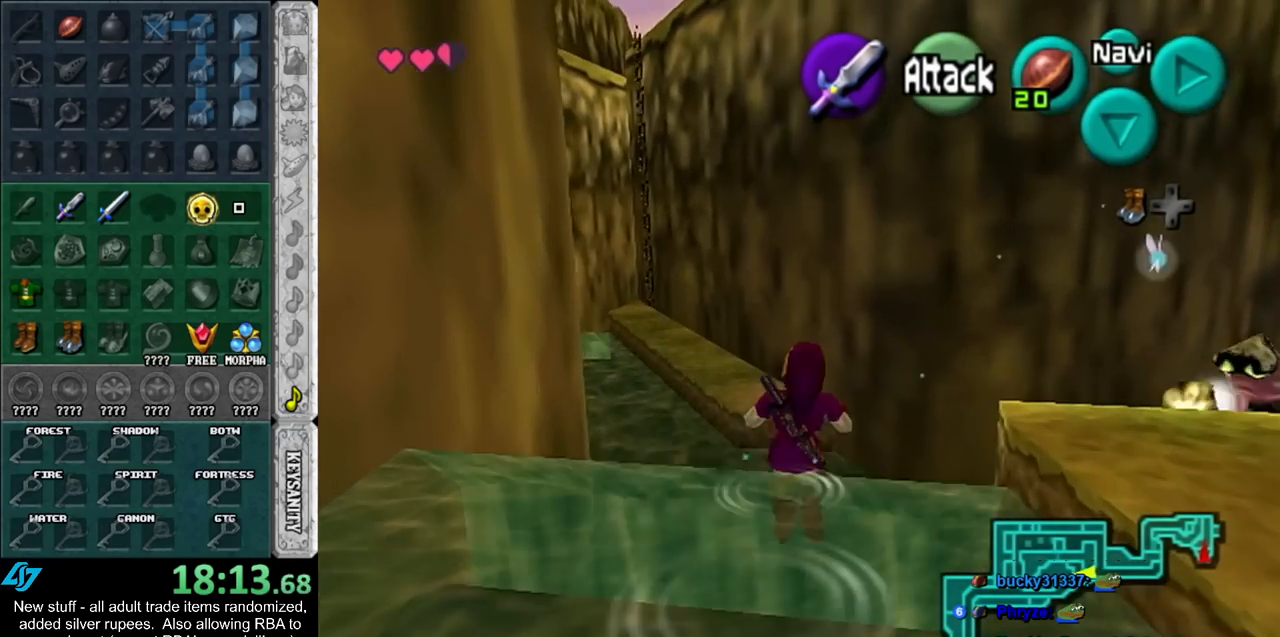
{"buttons": [], "left_stick": "up", "right_stick": "center", "events": []}
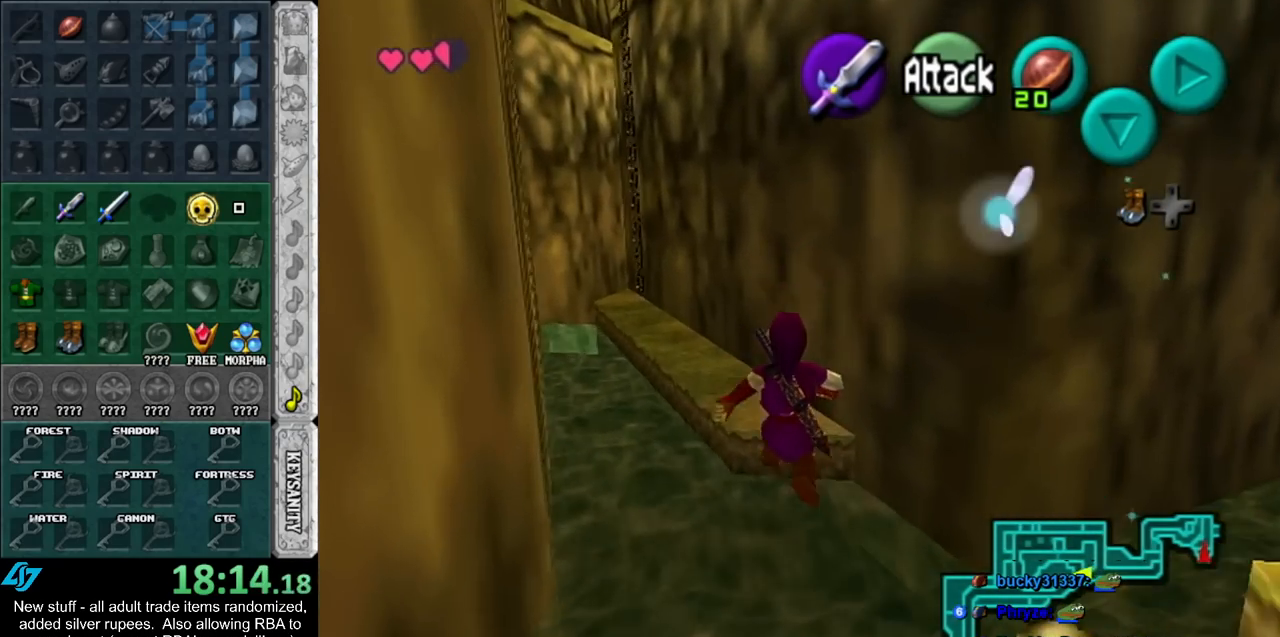
{"buttons": [], "left_stick": "up", "right_stick": "center", "events": []}
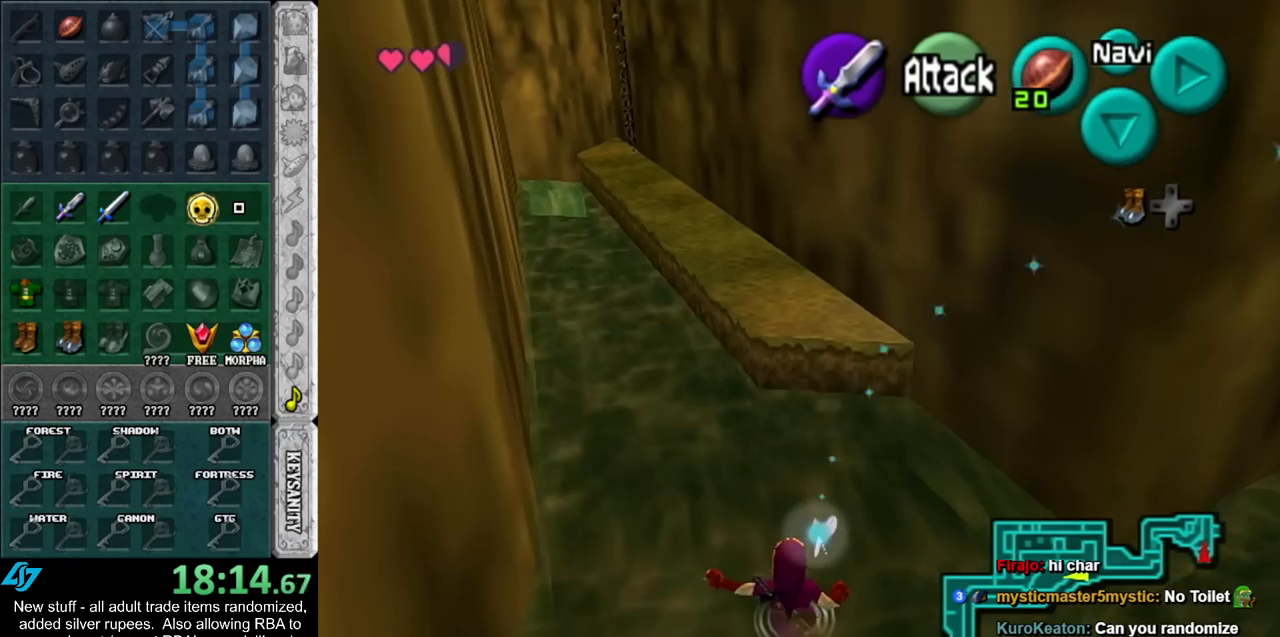
{"buttons": [], "left_stick": "up", "right_stick": "center", "events": [[133, "left_stick", "center"], [333, "left_stick", "up"]]}
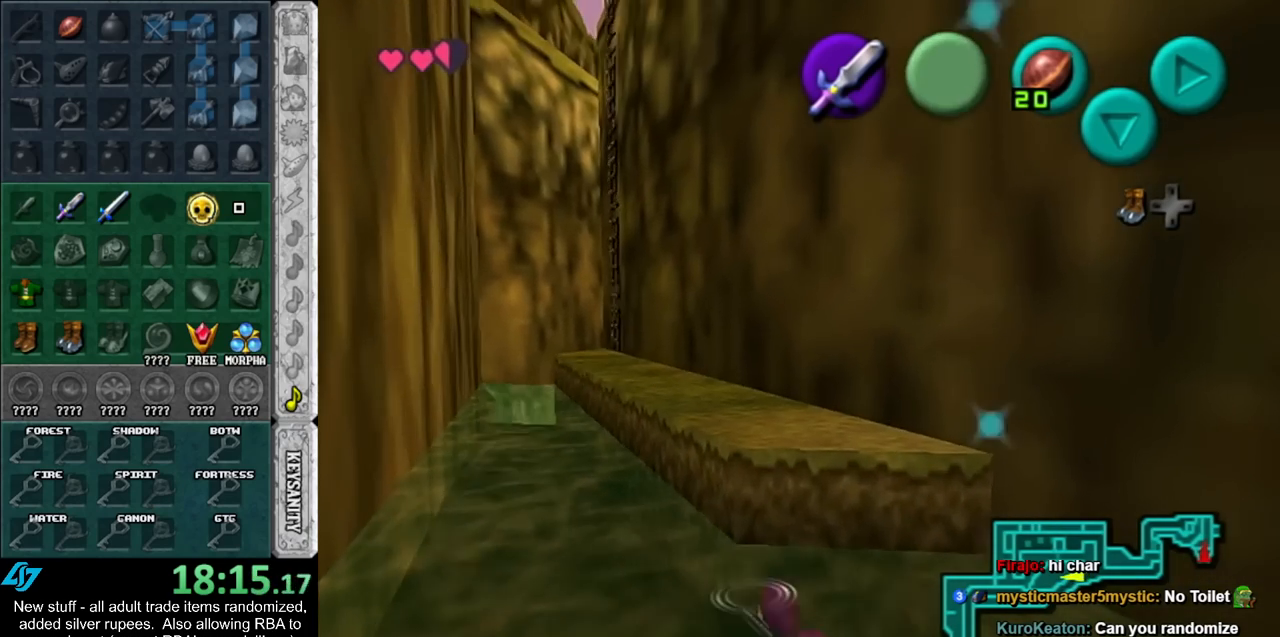
{"buttons": [], "left_stick": "up", "right_stick": "center", "events": [[133, "A", "down"], [300, "A", "up"]]}
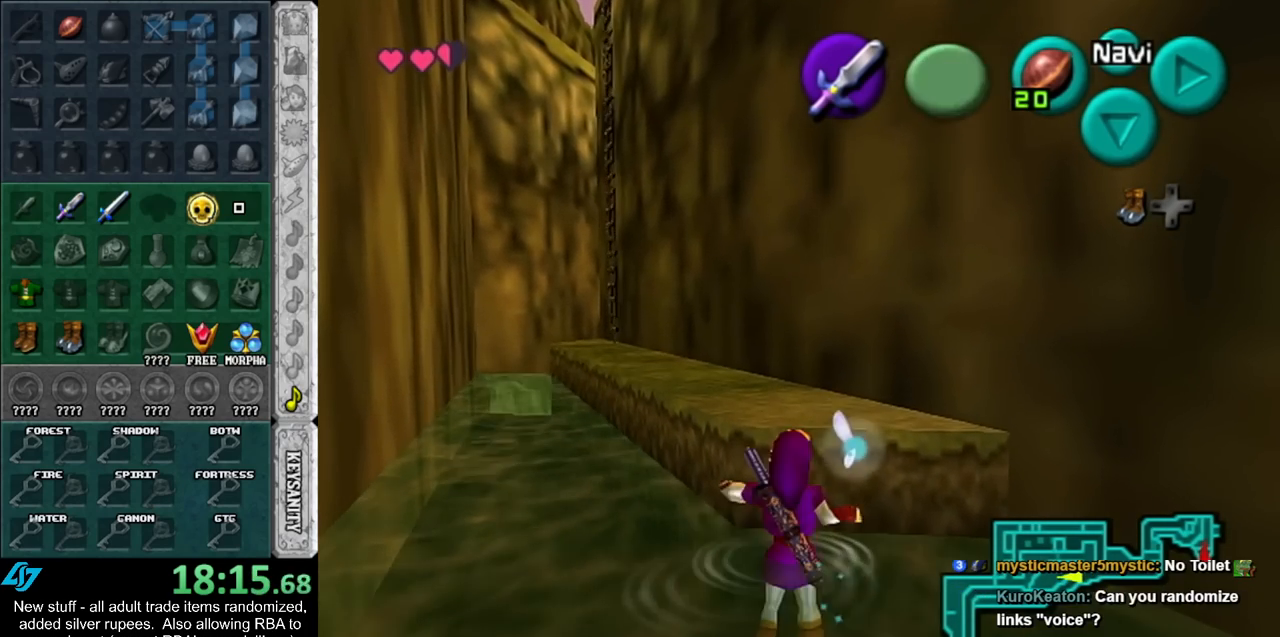
{"buttons": [], "left_stick": "up", "right_stick": "center", "events": []}
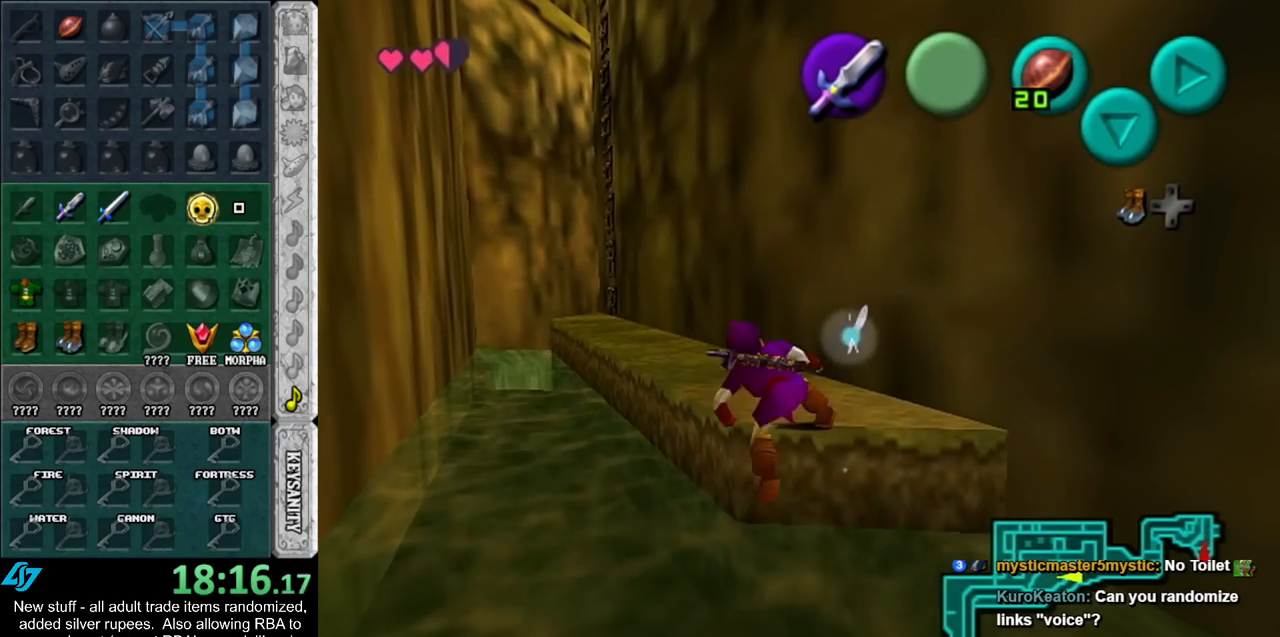
{"buttons": [], "left_stick": "up", "right_stick": "center", "events": []}
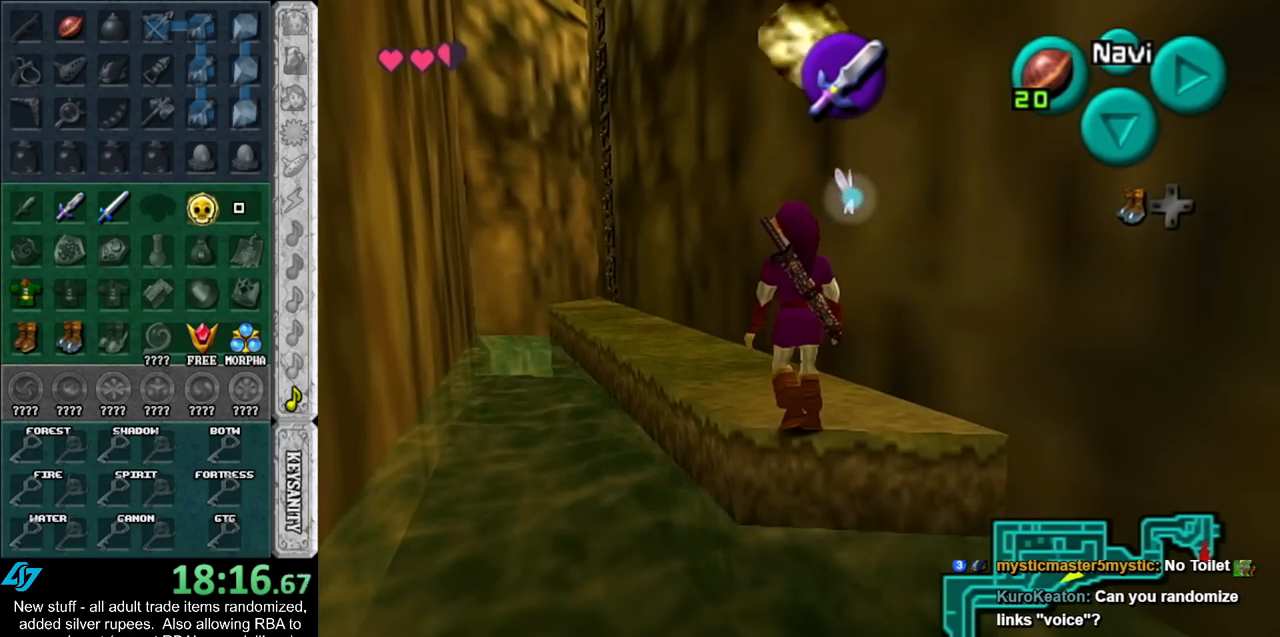
{"buttons": [], "left_stick": "up", "right_stick": "center", "events": [[50, "A", "down"], [117, "A", "up"], [200, "A", "down"], [417, "A", "up"]]}
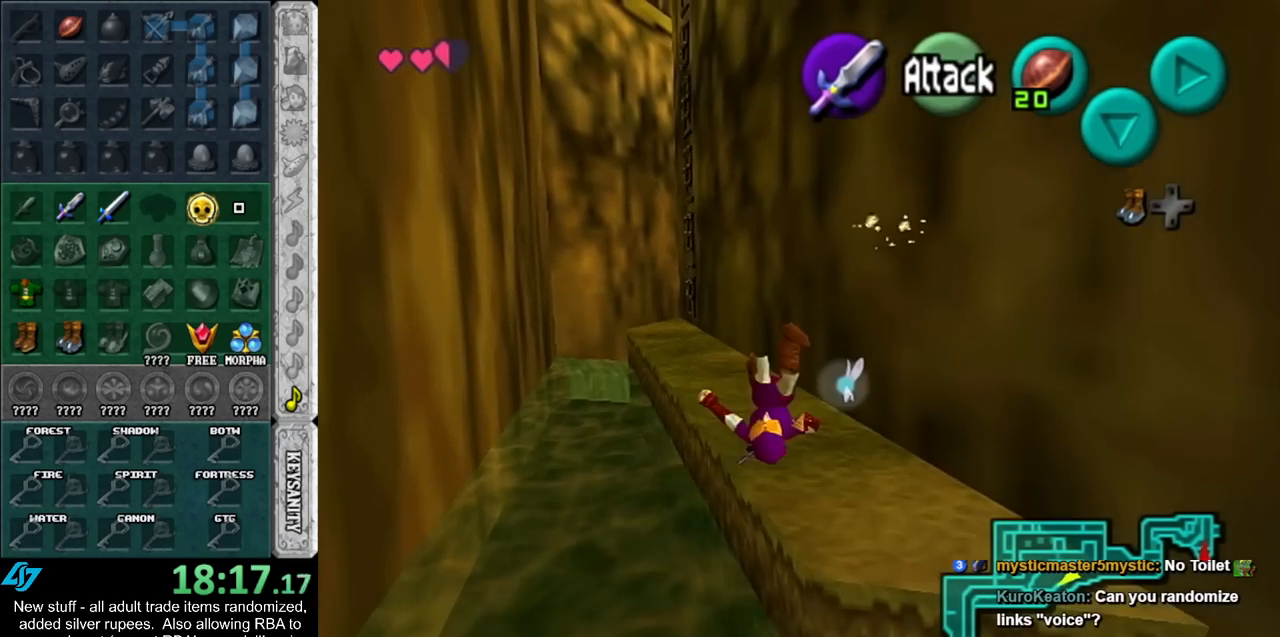
{"buttons": ["A"], "left_stick": "up", "right_stick": "center", "events": [[367, "A", "down"]]}
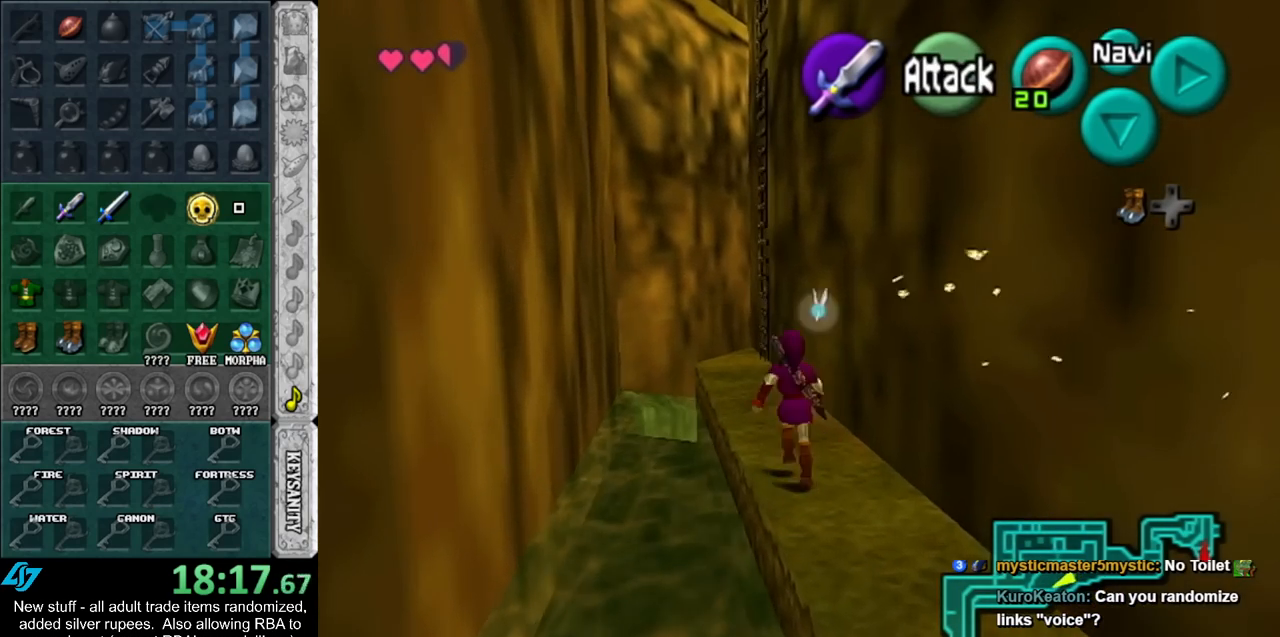
{"buttons": [], "left_stick": "up", "right_stick": "center", "events": [[17, "A", "up"]]}
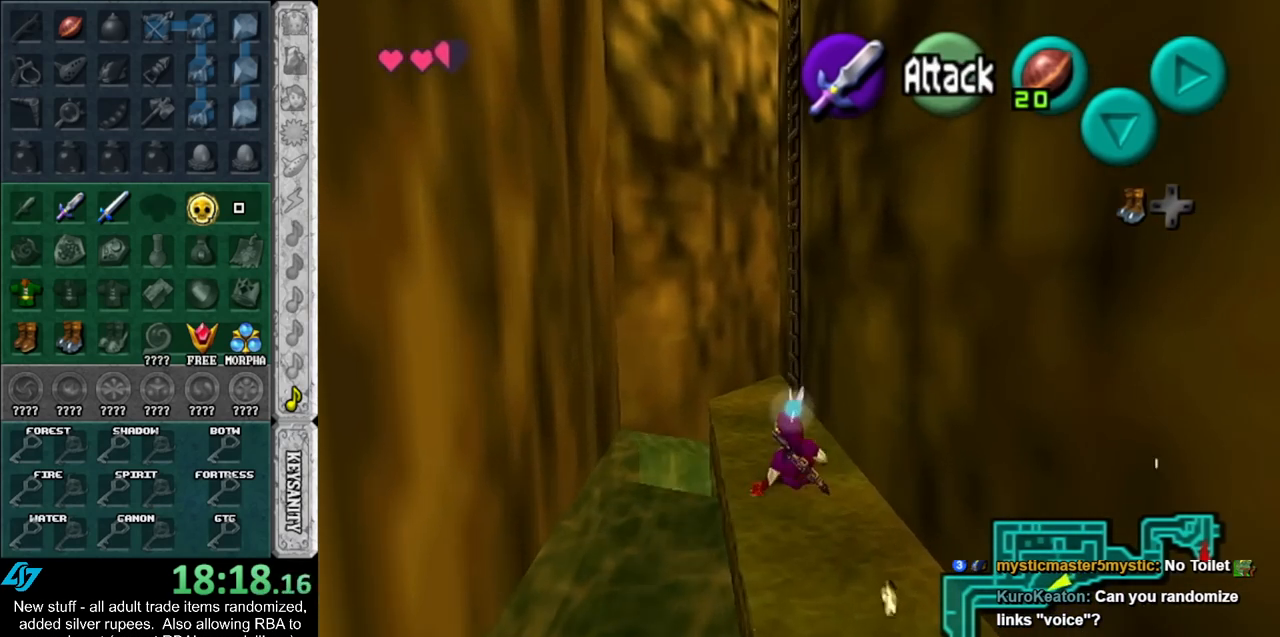
{"buttons": [], "left_stick": "up-right", "right_stick": "center", "events": [[17, "A", "down"], [133, "A", "up"], [483, "left_stick", "up-right"]]}
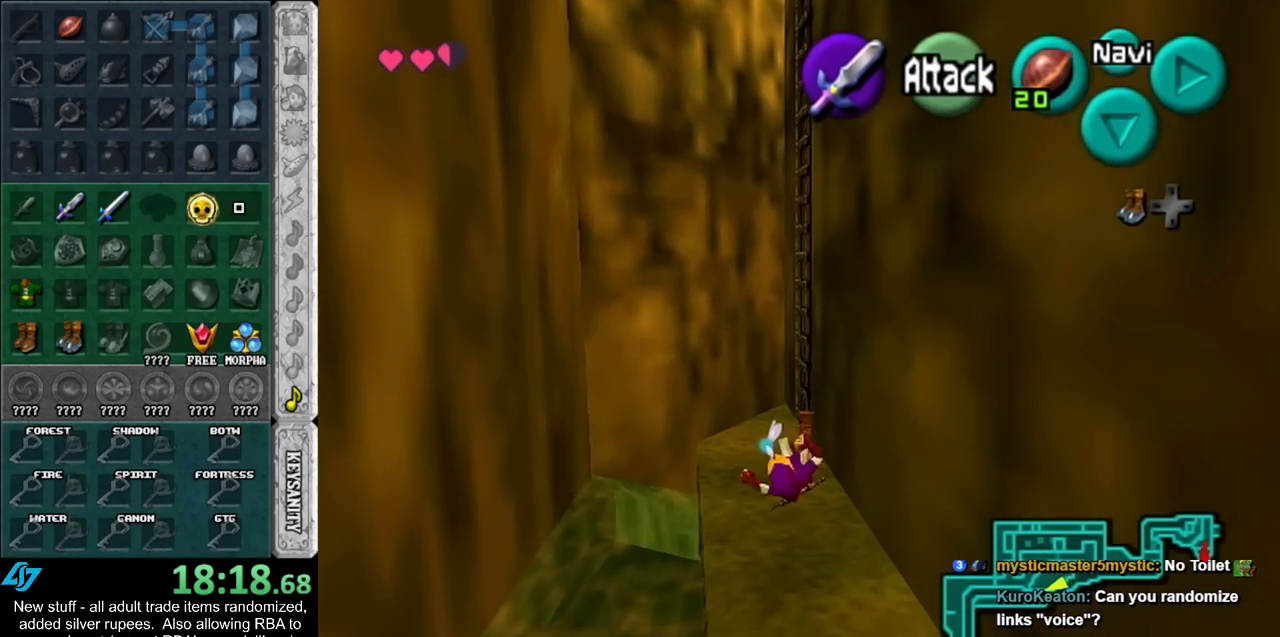
{"buttons": [], "left_stick": "up-right", "right_stick": "center", "events": []}
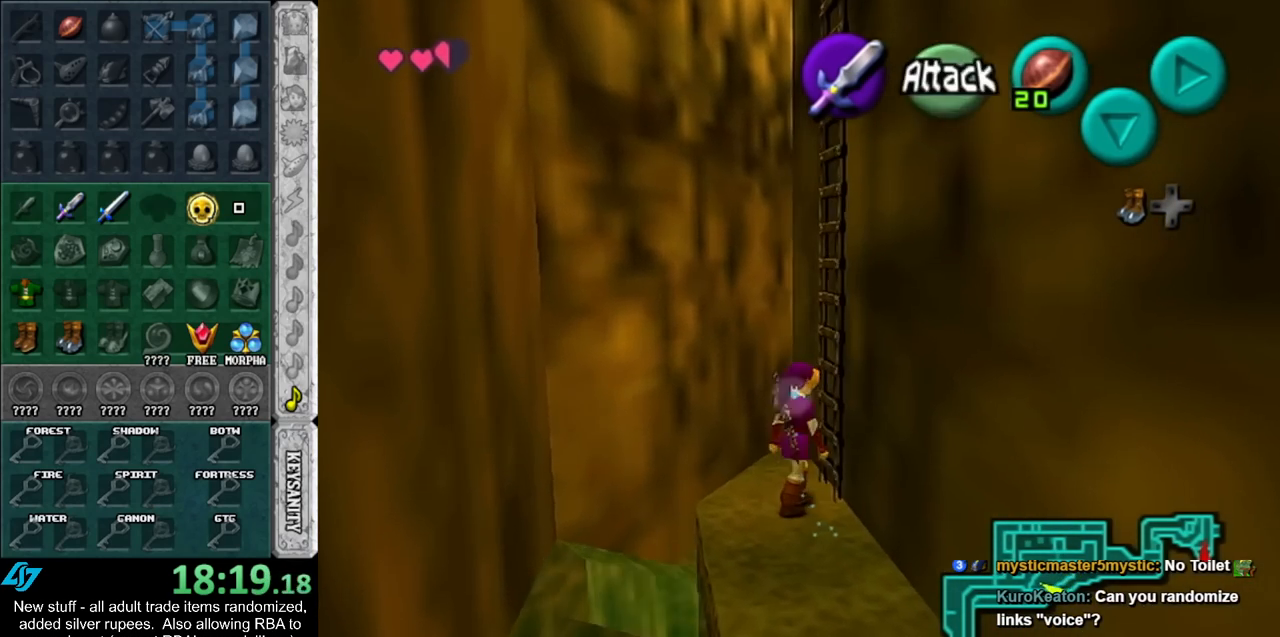
{"buttons": ["L1"], "left_stick": "up", "right_stick": "center", "events": [[367, "L1", "down"], [483, "left_stick", "up"]]}
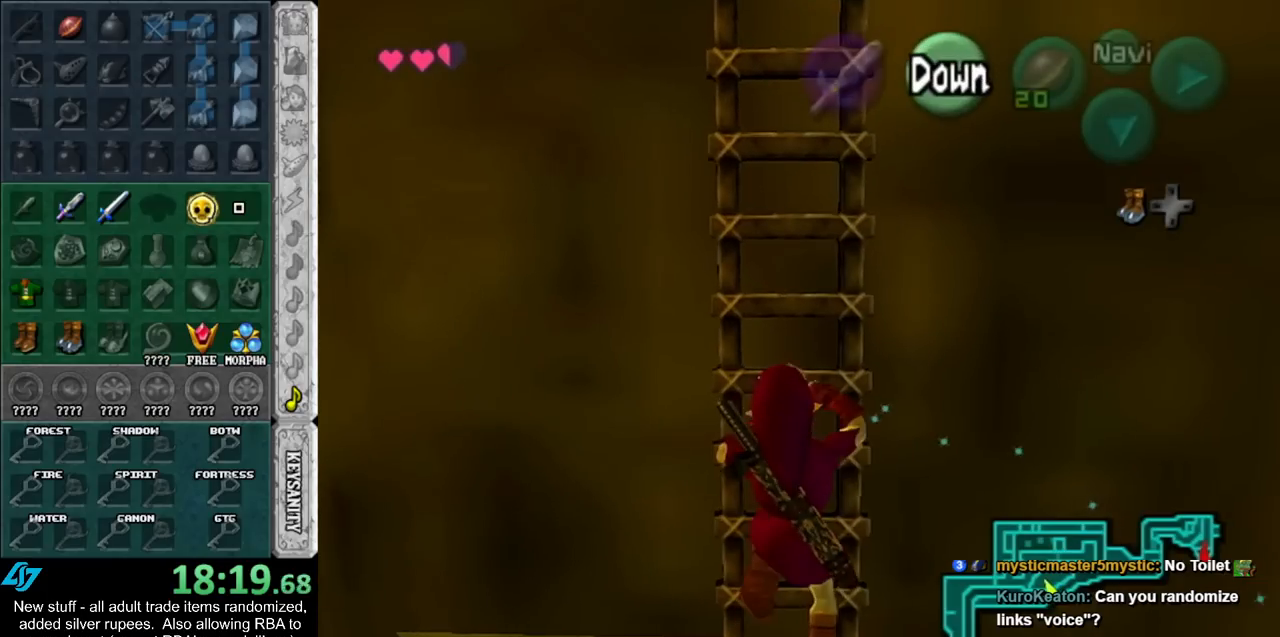
{"buttons": [], "left_stick": "up", "right_stick": "center", "events": [[200, "L1", "up"]]}
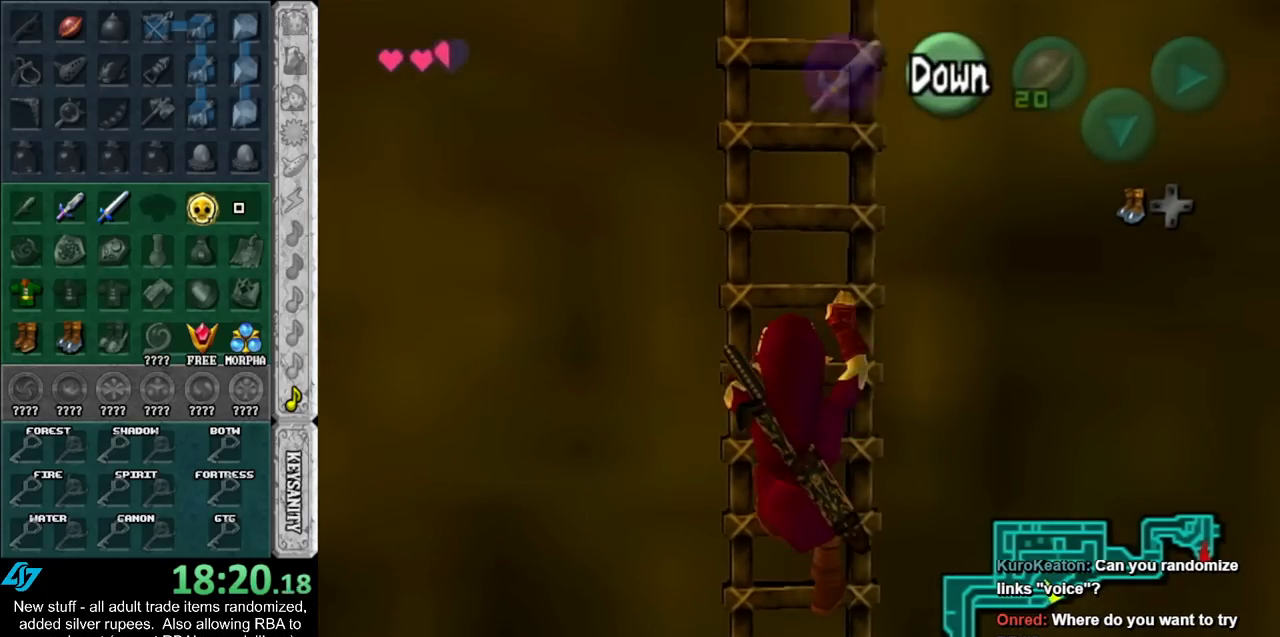
{"buttons": [], "left_stick": "up", "right_stick": "center", "events": []}
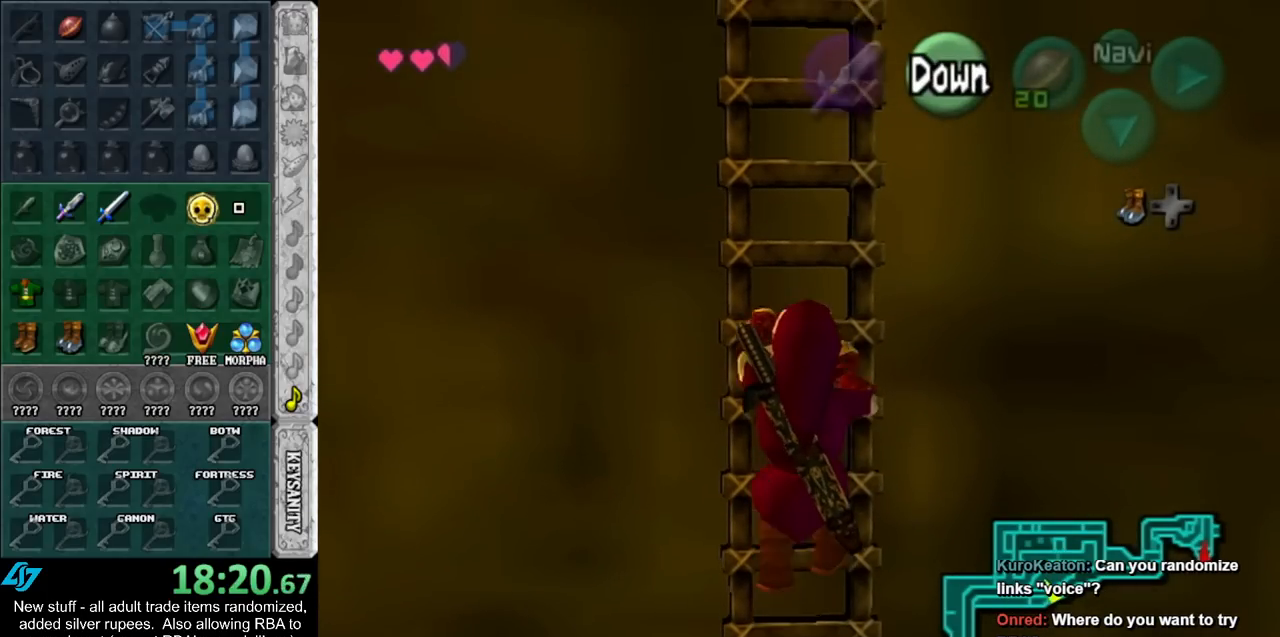
{"buttons": [], "left_stick": "up", "right_stick": "center", "events": []}
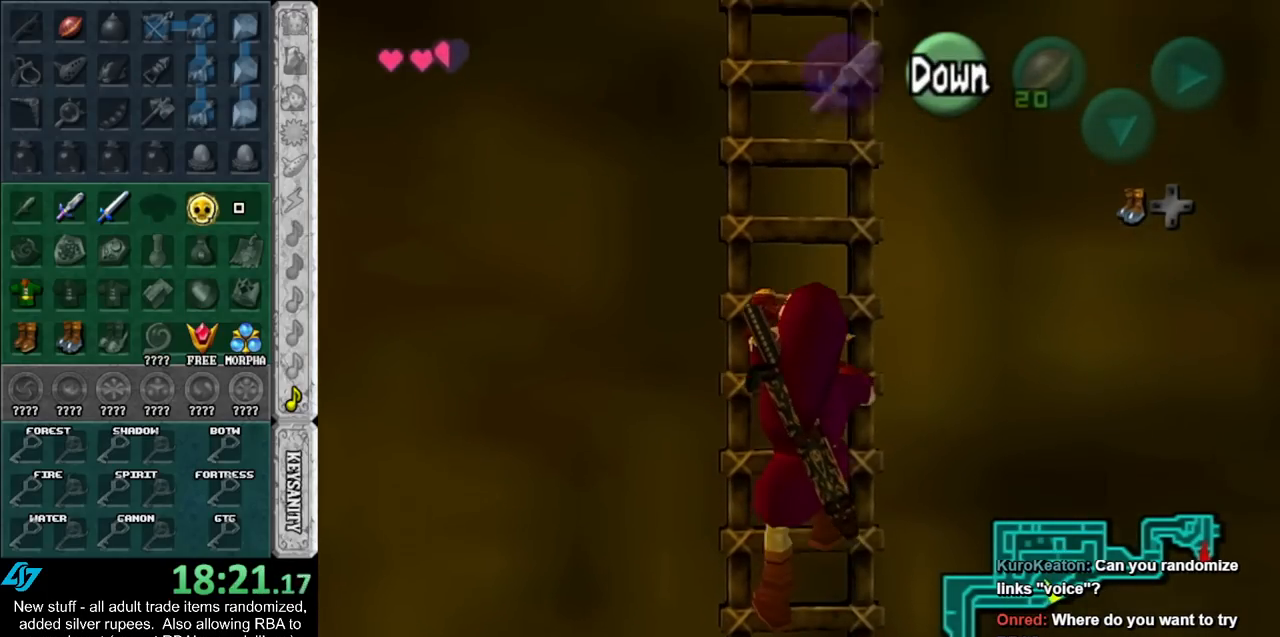
{"buttons": [], "left_stick": "up", "right_stick": "center", "events": []}
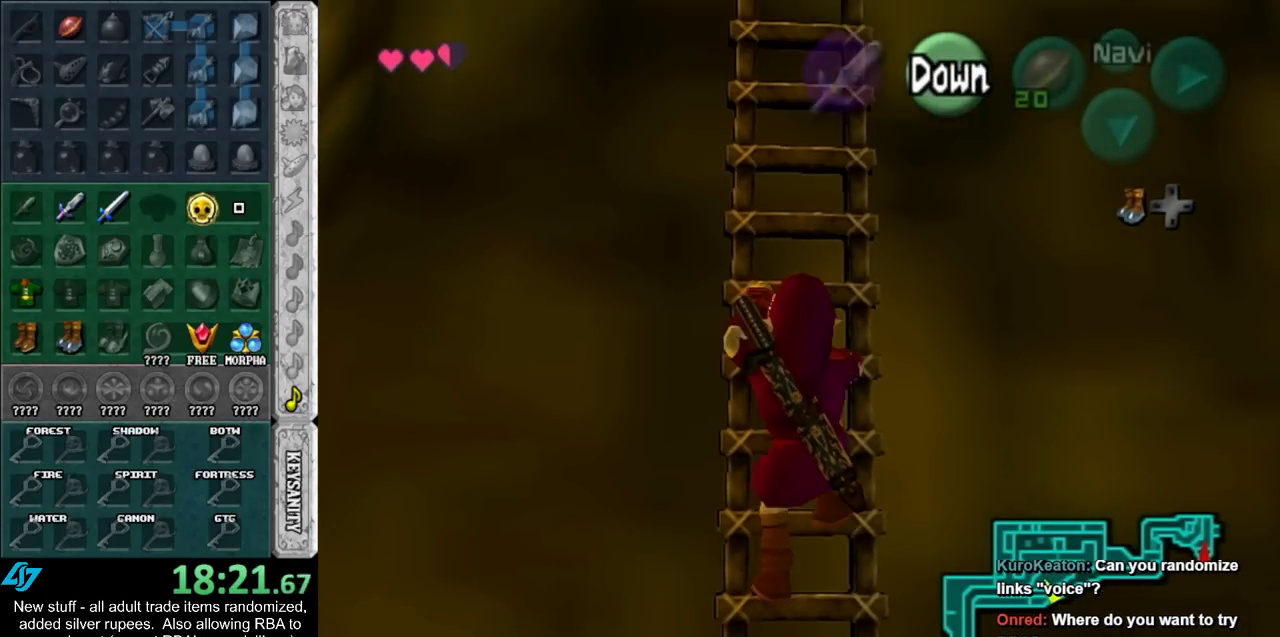
{"buttons": [], "left_stick": "up", "right_stick": "center", "events": []}
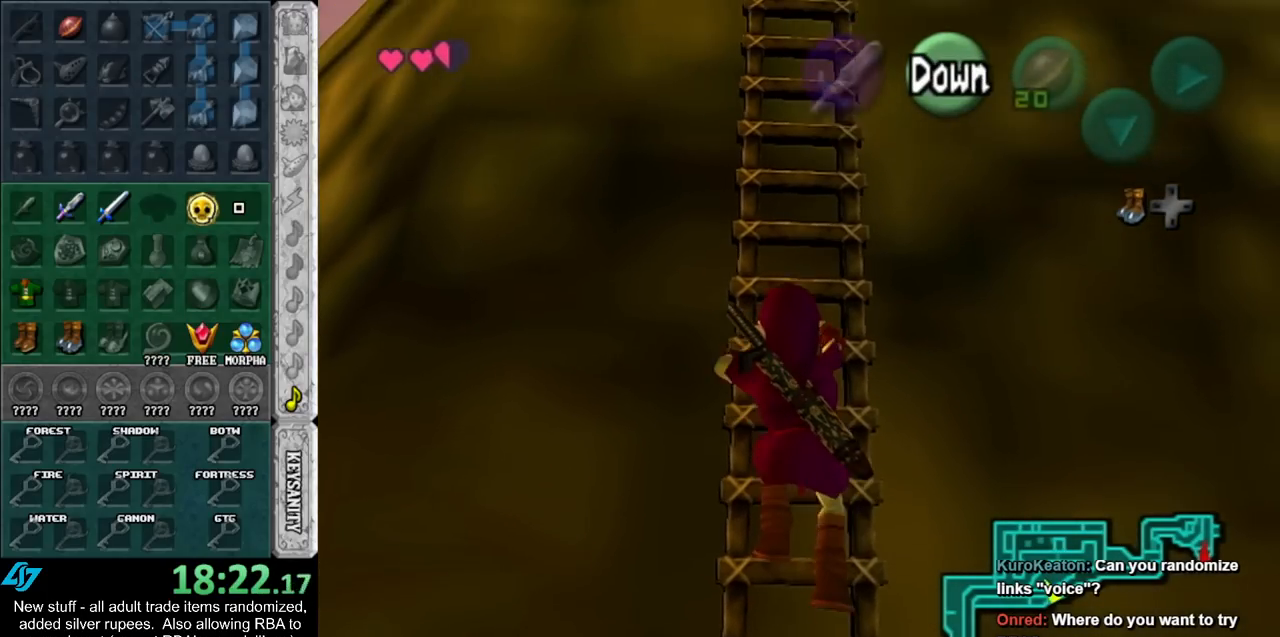
{"buttons": [], "left_stick": "up", "right_stick": "center", "events": []}
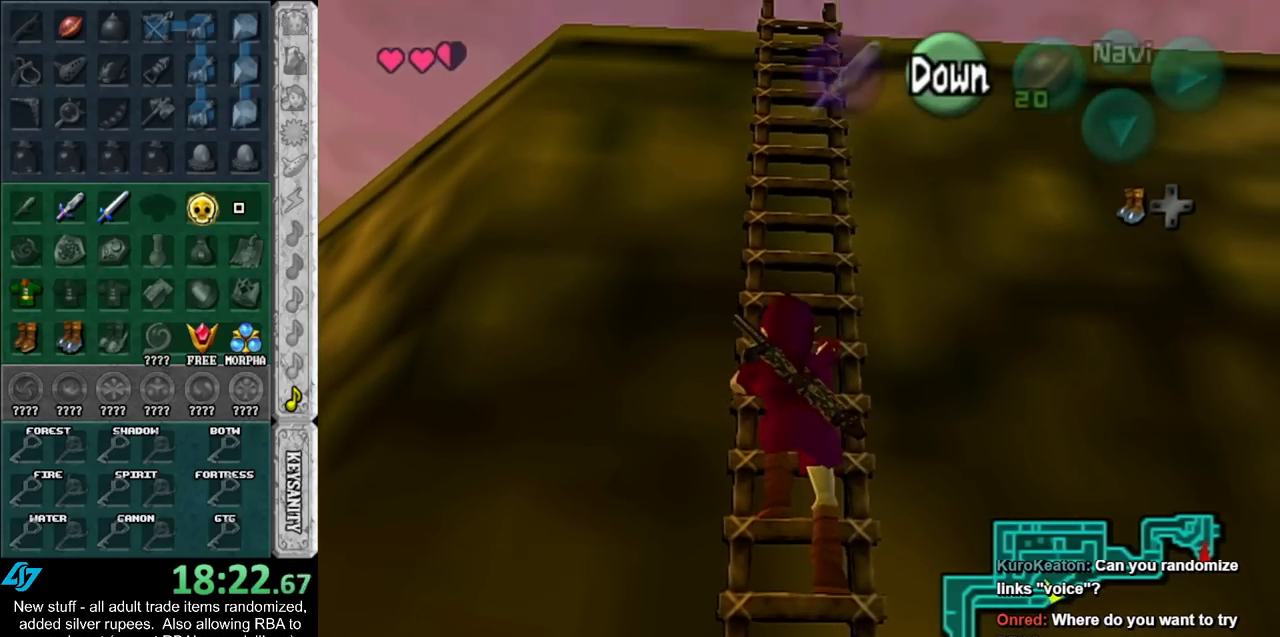
{"buttons": [], "left_stick": "up", "right_stick": "center", "events": []}
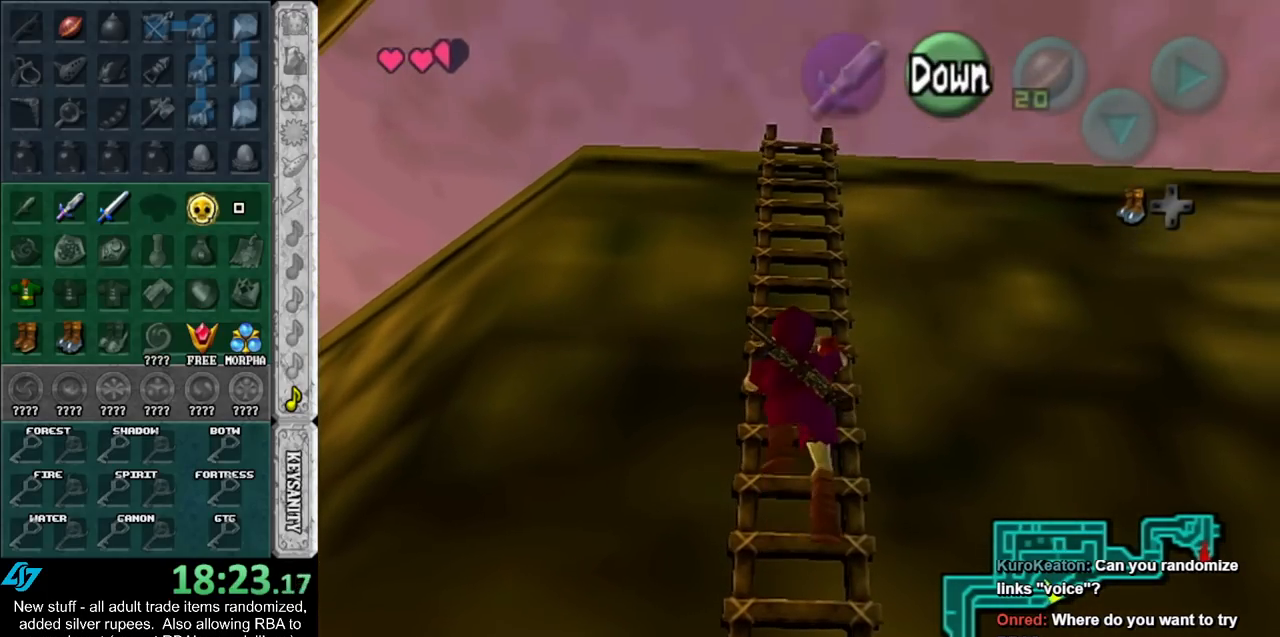
{"buttons": [], "left_stick": "up", "right_stick": "center", "events": []}
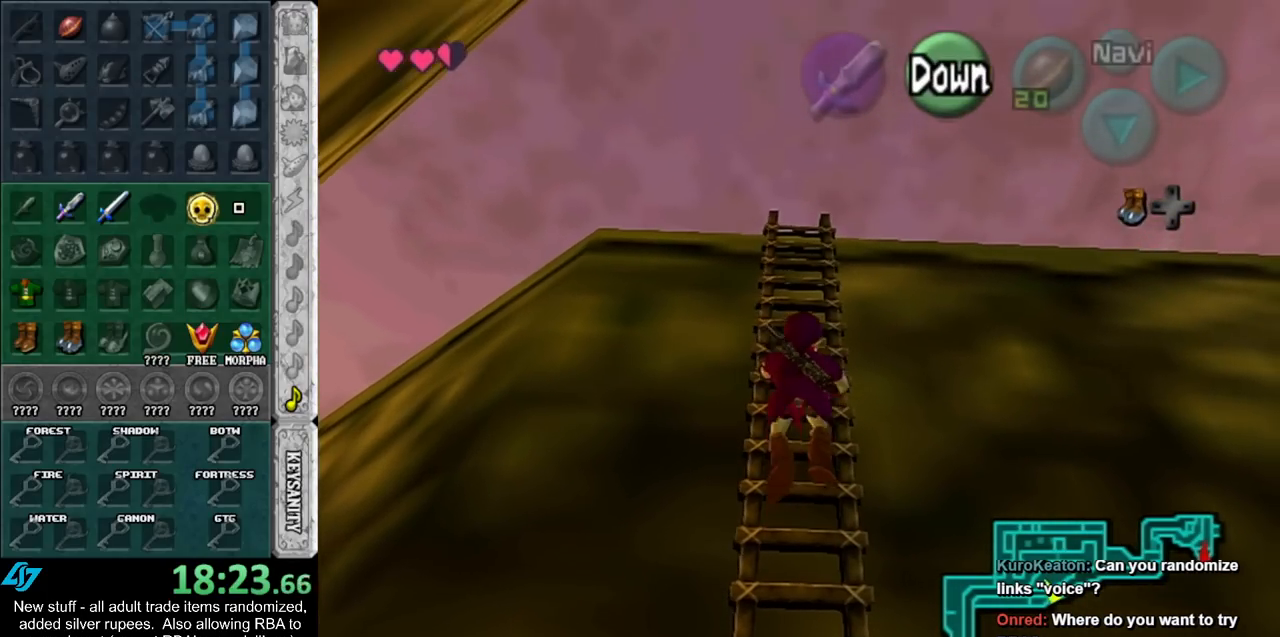
{"buttons": [], "left_stick": "up", "right_stick": "center", "events": []}
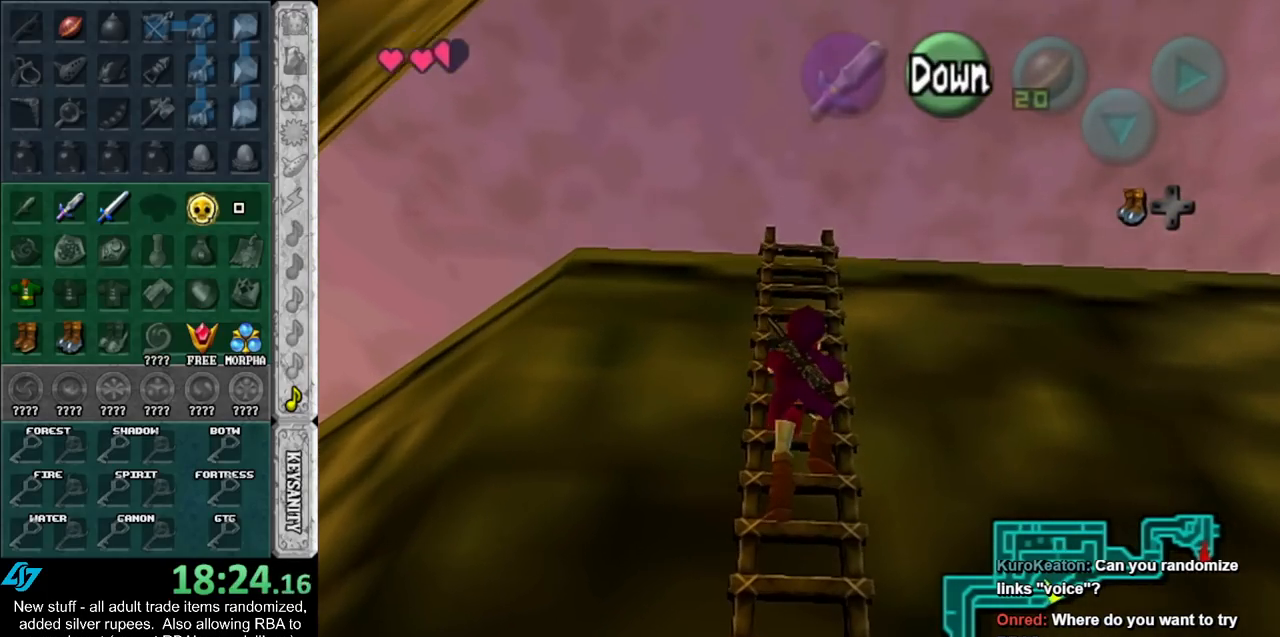
{"buttons": [], "left_stick": "up", "right_stick": "center", "events": []}
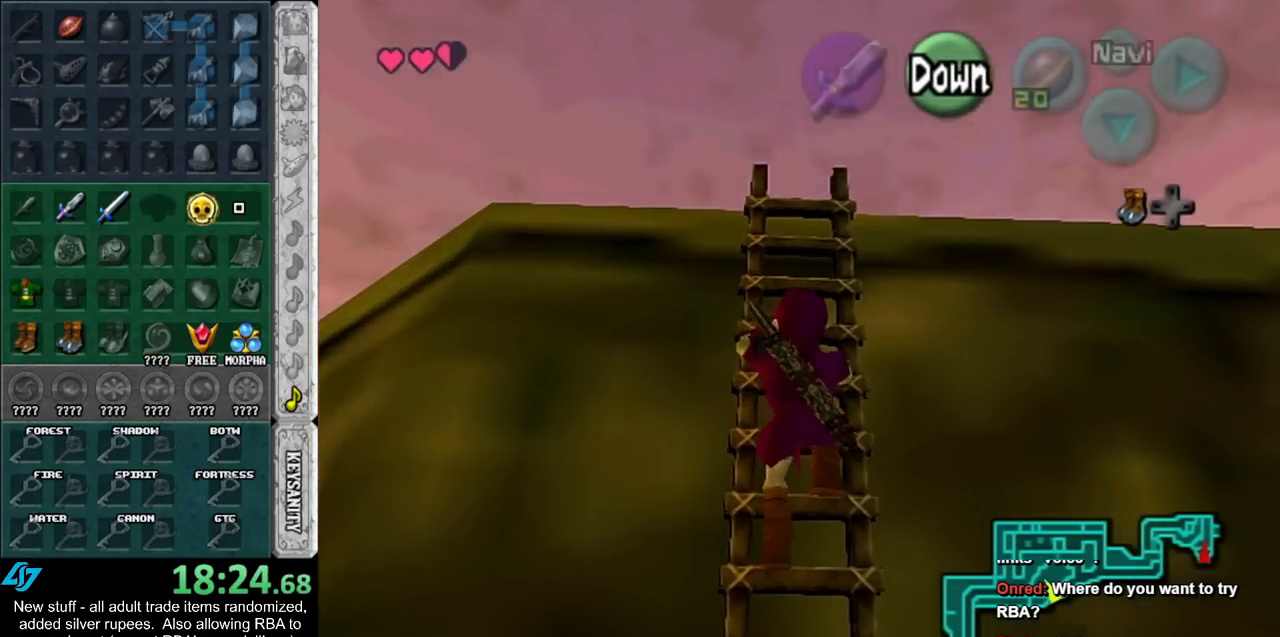
{"buttons": [], "left_stick": "up", "right_stick": "center", "events": []}
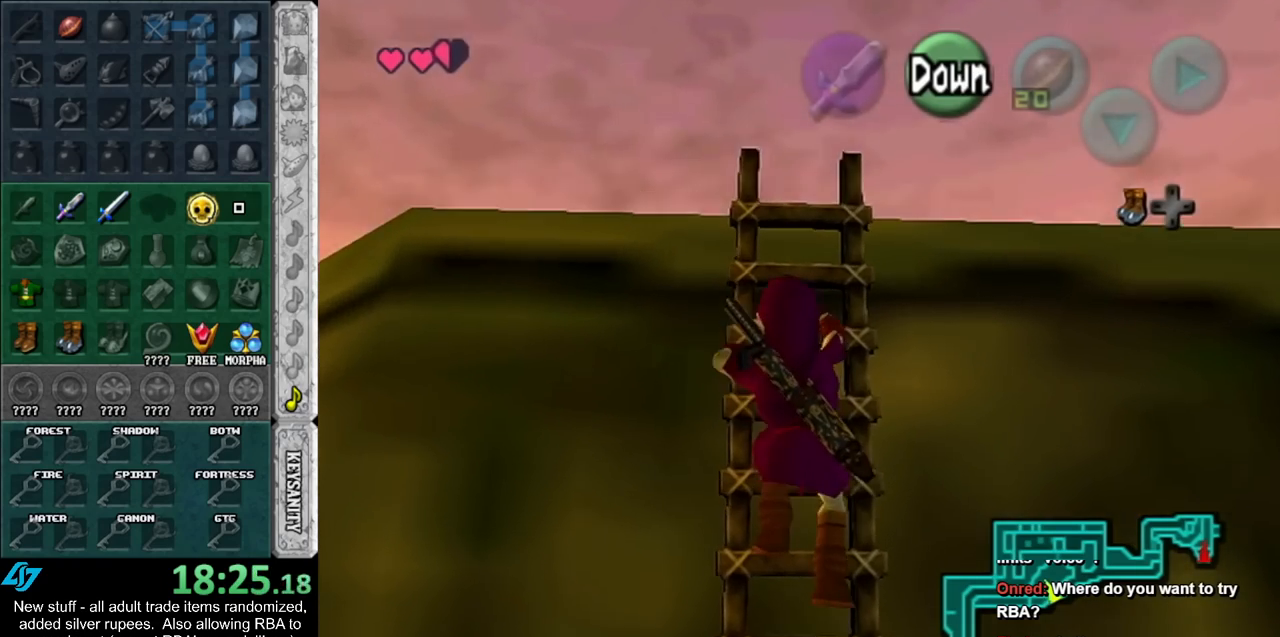
{"buttons": [], "left_stick": "up", "right_stick": "center", "events": []}